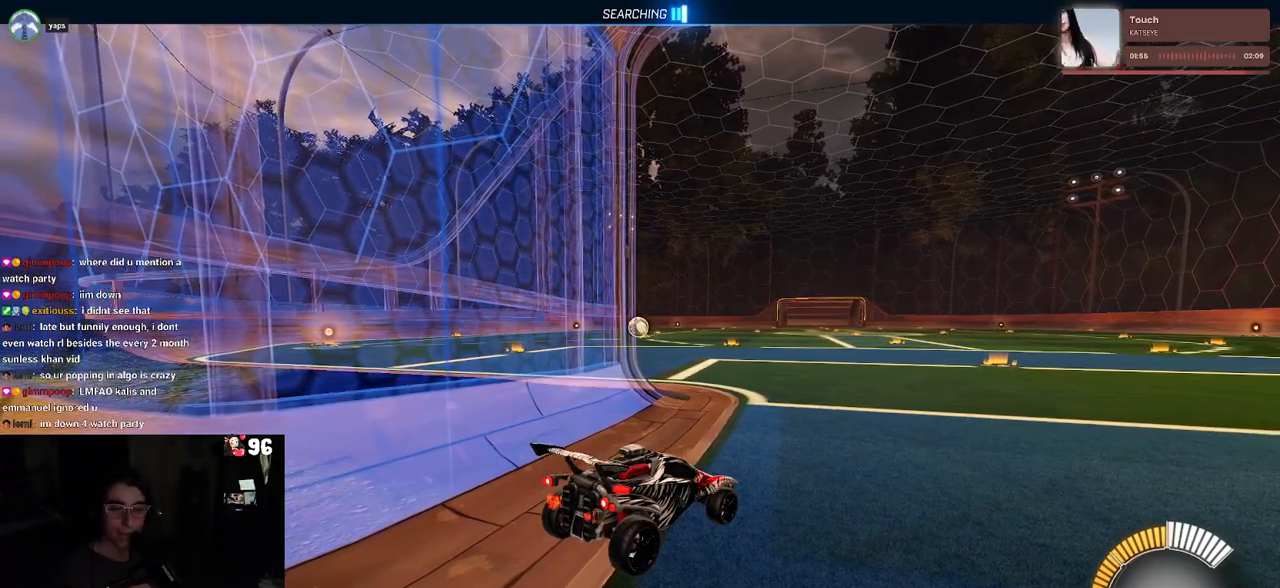
Gameplay with a controller (PlayStation layout); each line is a JSON object with the inputs held at the frame after it. "events" lists button and stick changes between this image and that frame as [ms after this image, input, new state], when the widget could be followed in between.
{"buttons": ["R2"], "left_stick": "center", "right_stick": "center", "events": [[117, "R2", "down"]]}
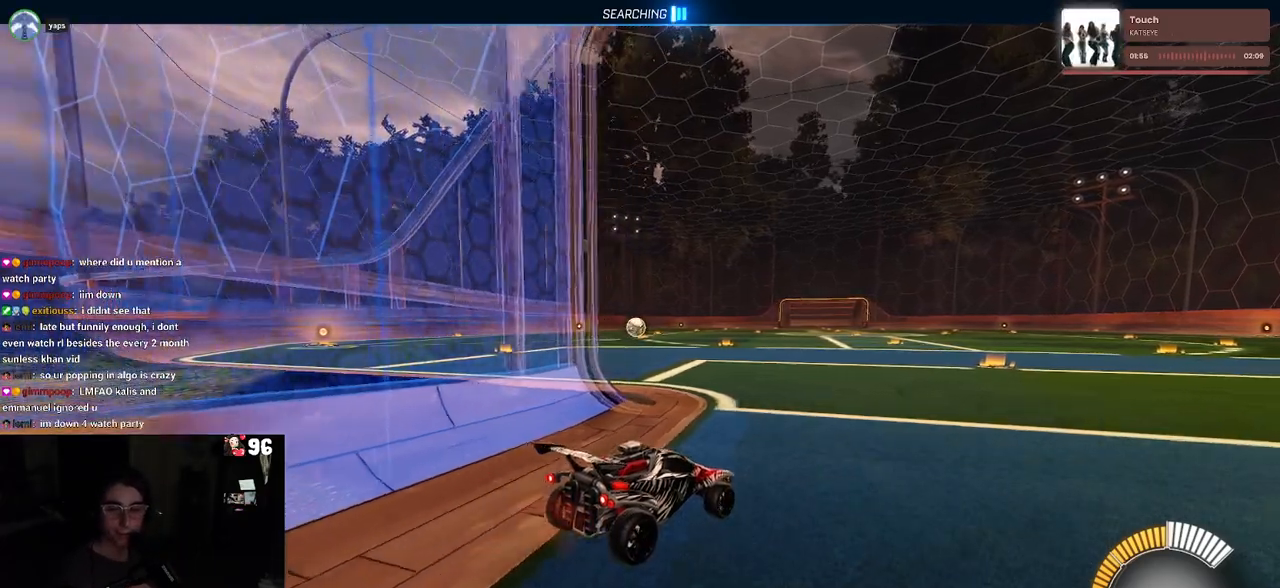
{"buttons": ["R2"], "left_stick": "center", "right_stick": "center", "events": [[200, "left_stick", "left"], [417, "left_stick", "center"]]}
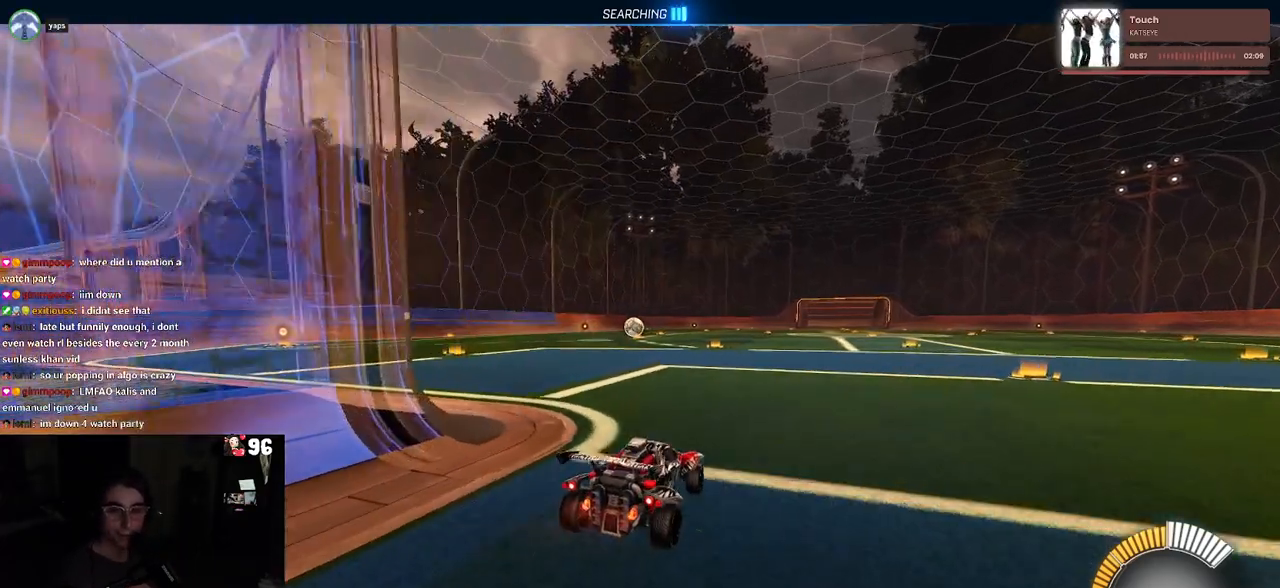
{"buttons": ["R2"], "left_stick": "center", "right_stick": "center", "events": []}
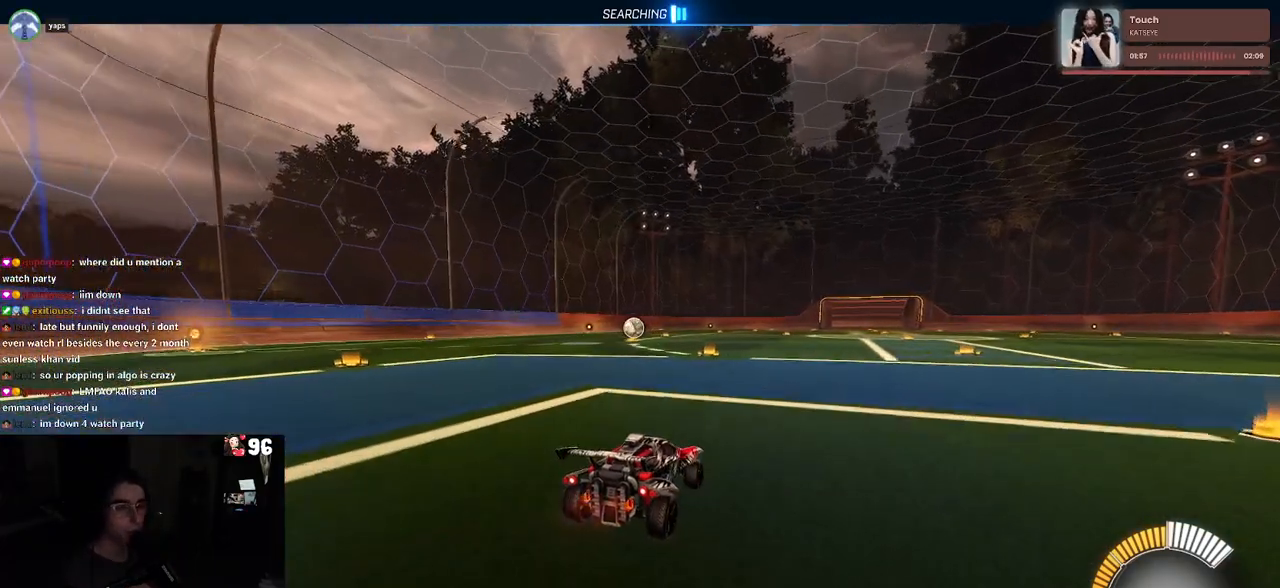
{"buttons": ["R2"], "left_stick": "center", "right_stick": "center", "events": []}
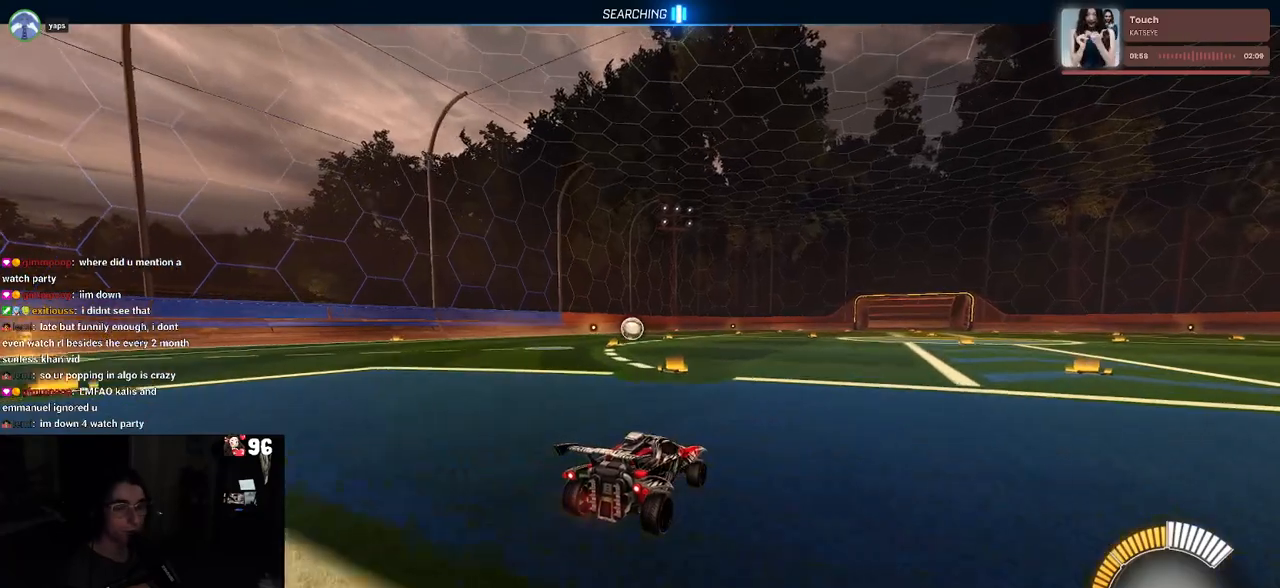
{"buttons": [], "left_stick": "center", "right_stick": "center", "events": [[333, "R2", "up"]]}
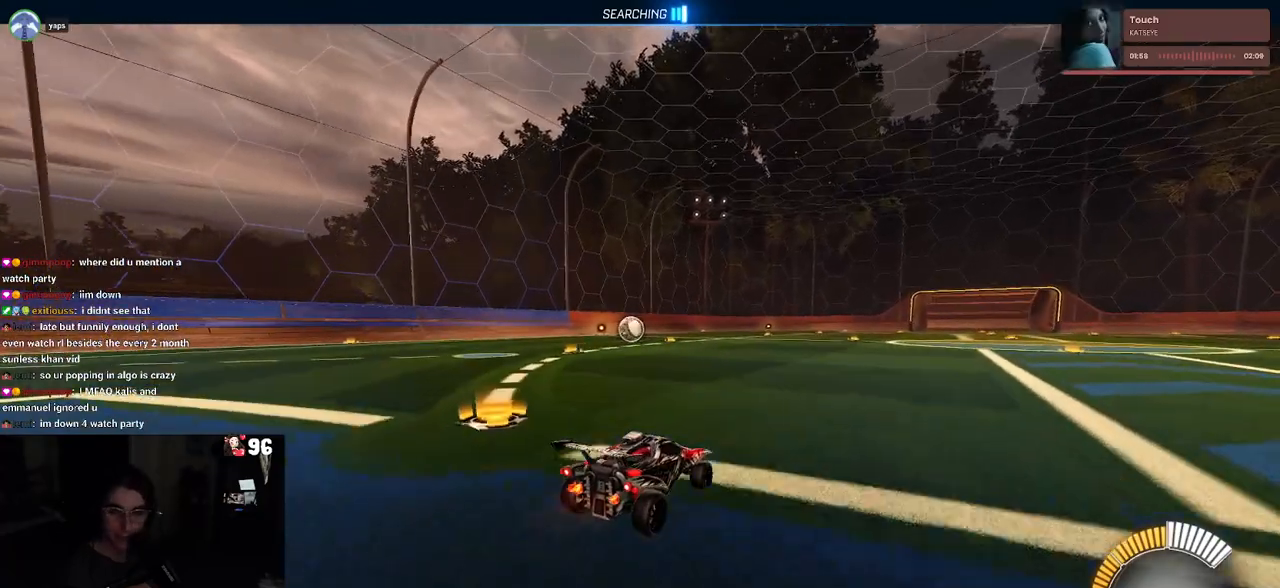
{"buttons": [], "left_stick": "center", "right_stick": "center", "events": []}
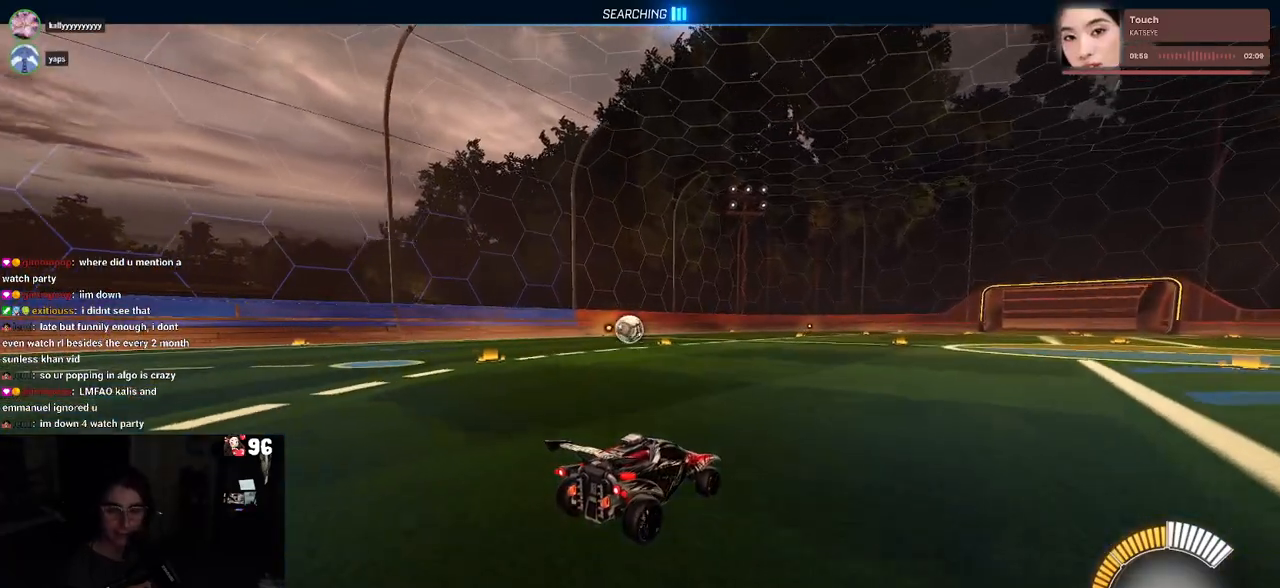
{"buttons": [], "left_stick": "center", "right_stick": "center", "events": []}
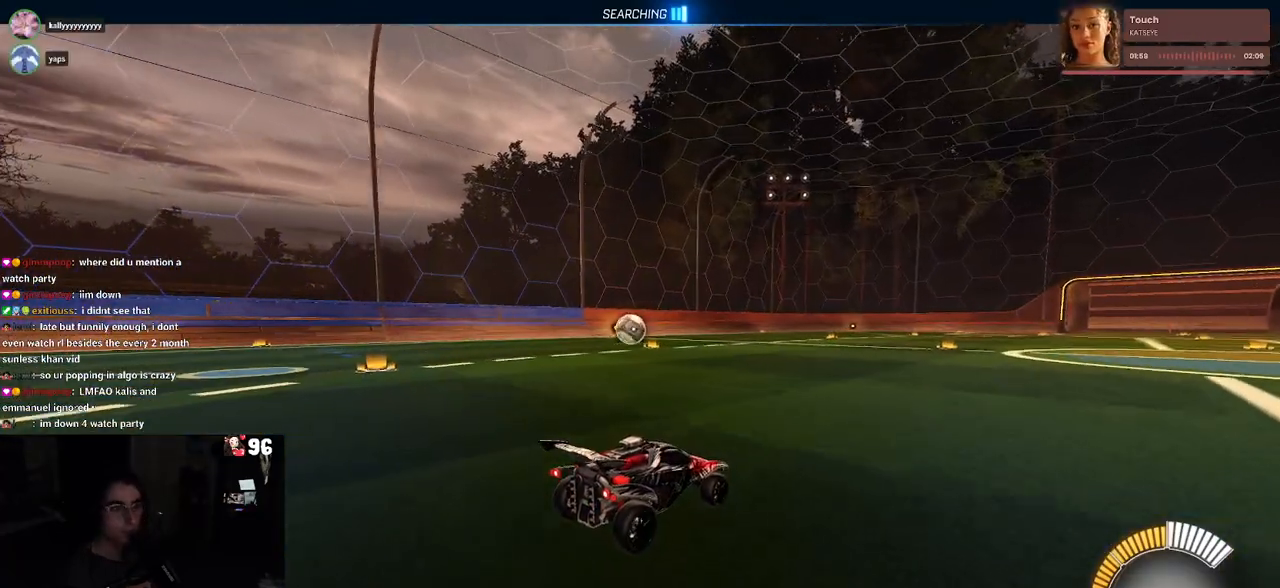
{"buttons": [], "left_stick": "center", "right_stick": "center", "events": []}
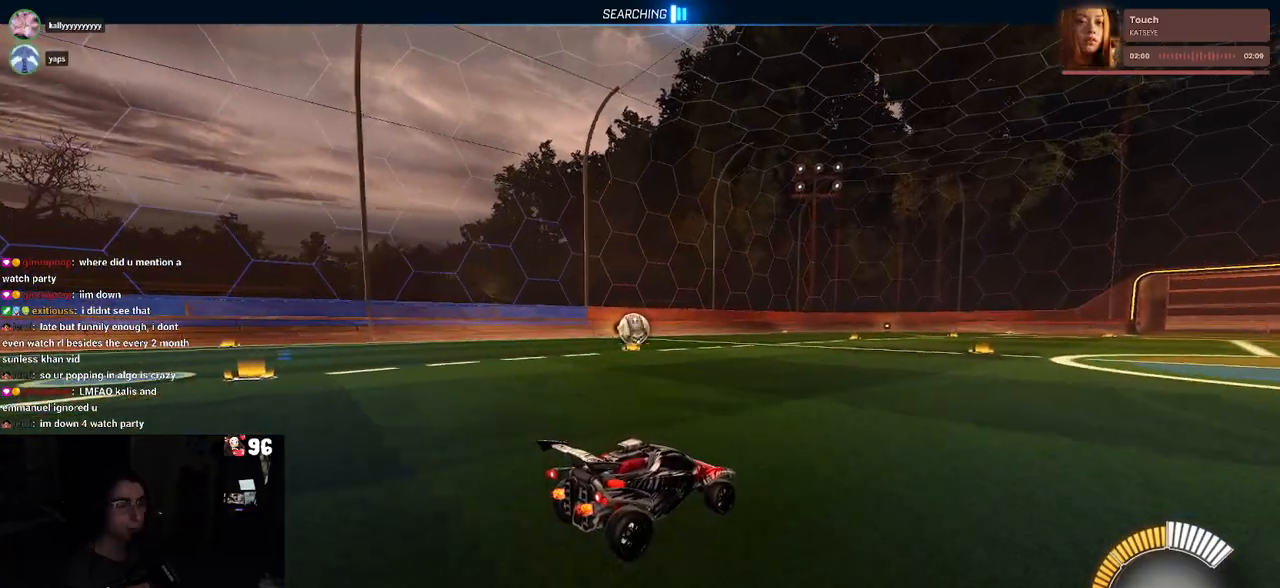
{"buttons": ["R2"], "left_stick": "center", "right_stick": "center", "events": [[450, "R2", "down"]]}
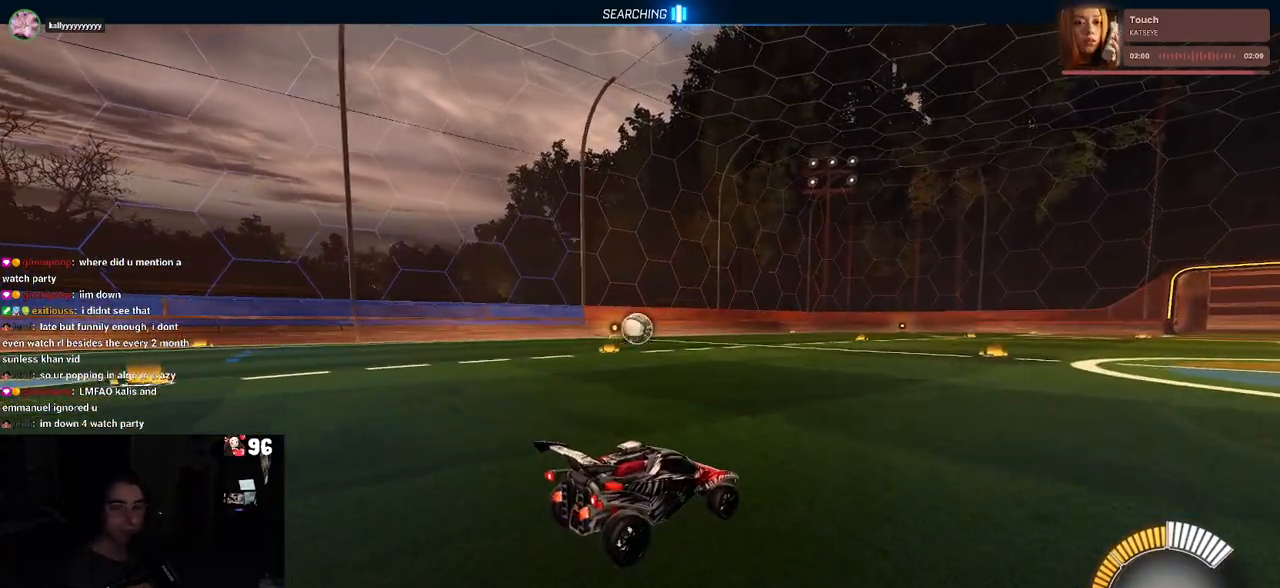
{"buttons": ["R2"], "left_stick": "center", "right_stick": "center", "events": [[217, "left_stick", "left"], [417, "left_stick", "center"]]}
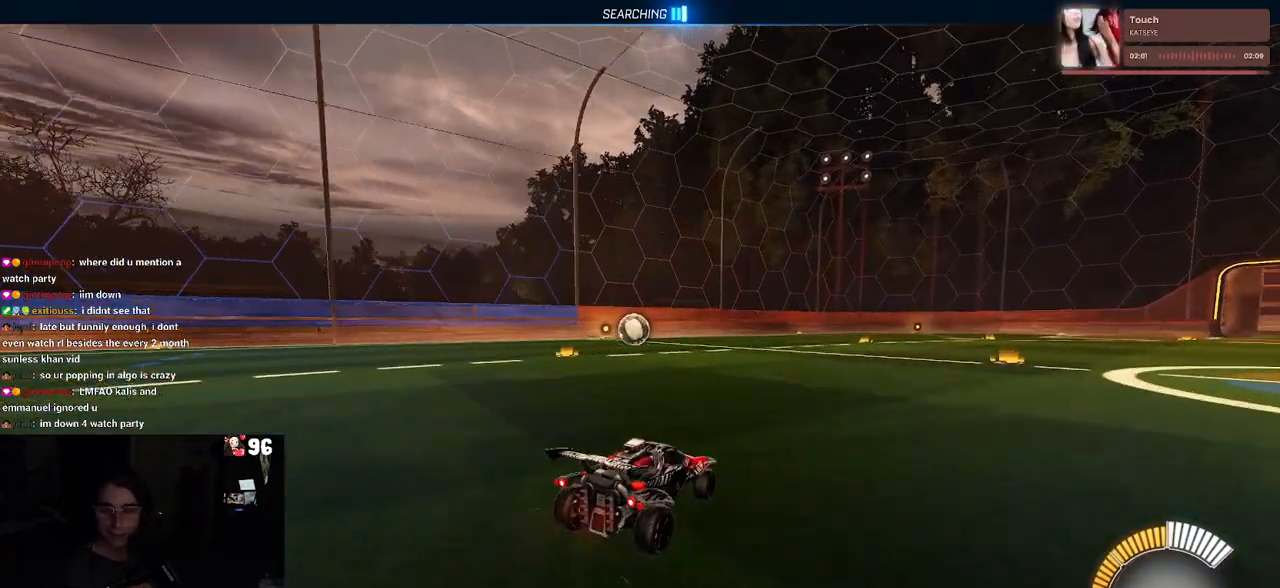
{"buttons": ["R2"], "left_stick": "center", "right_stick": "center", "events": [[183, "left_stick", "left"], [417, "left_stick", "center"]]}
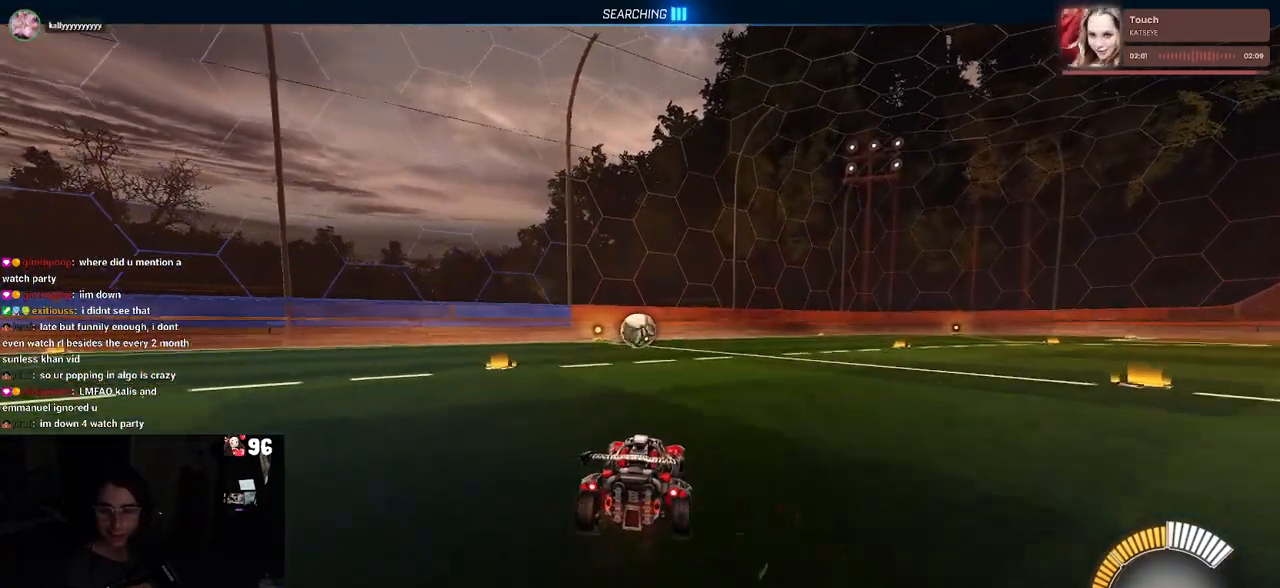
{"buttons": ["R2"], "left_stick": "center", "right_stick": "center", "events": []}
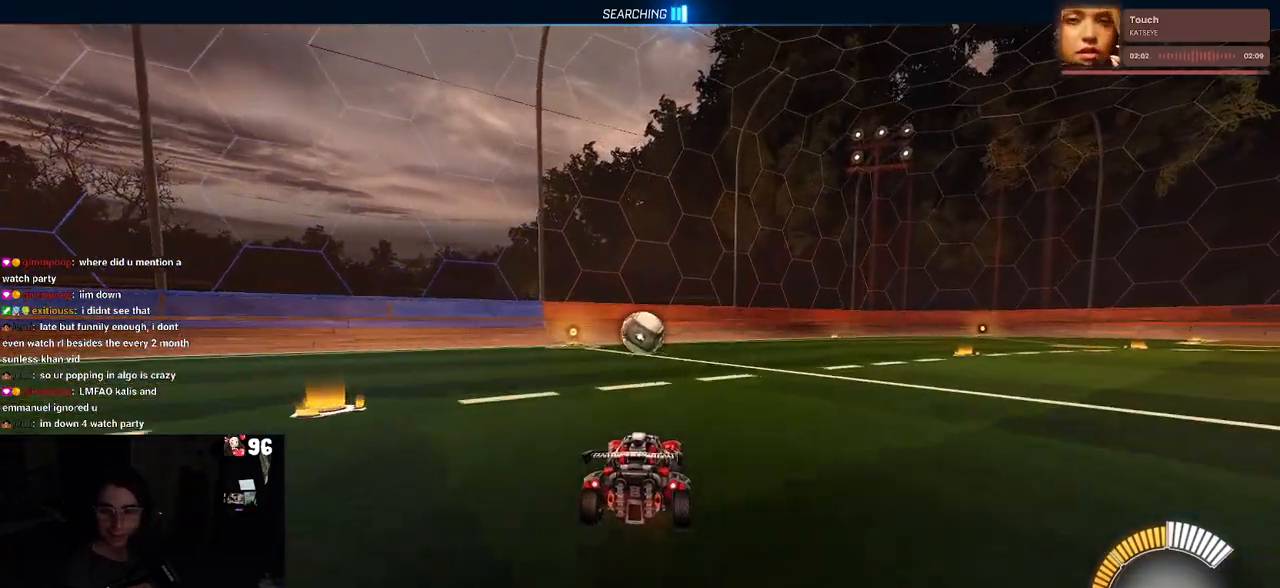
{"buttons": ["R2"], "left_stick": "center", "right_stick": "center", "events": []}
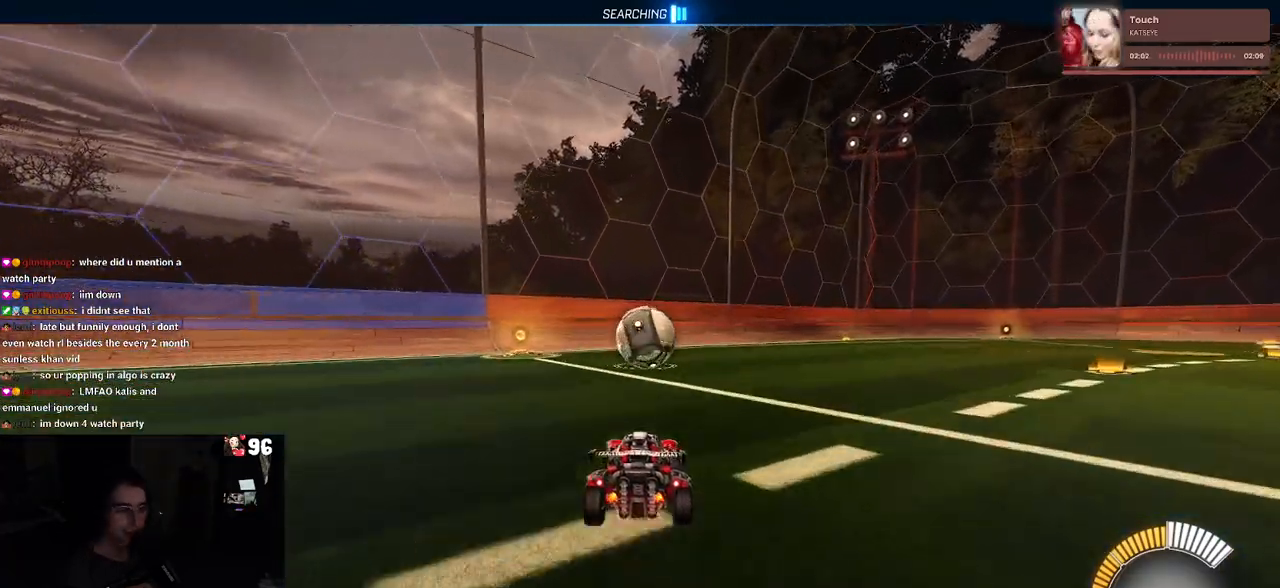
{"buttons": ["SQUARE", "R2"], "left_stick": "down-left", "right_stick": "center", "events": [[33, "left_stick", "right"], [250, "CROSS", "down"], [300, "left_stick", "up-left"], [350, "CROSS", "up"], [417, "CROSS", "down"], [483, "SQUARE", "down"], [500, "CROSS", "up"], [500, "left_stick", "down-left"]]}
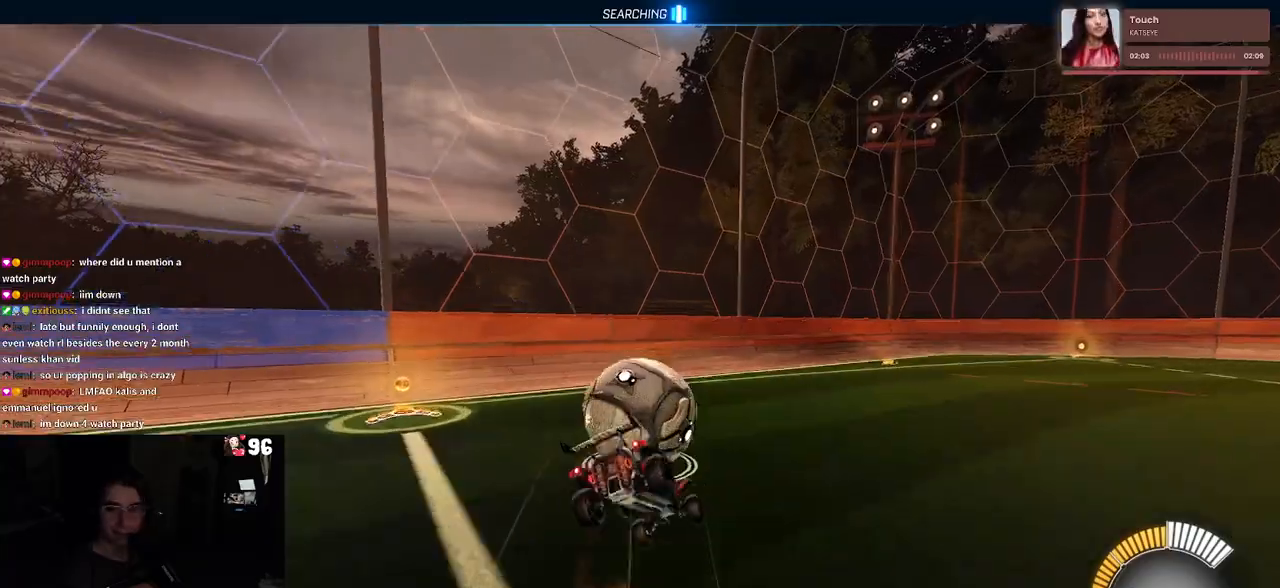
{"buttons": ["SQUARE", "R2"], "left_stick": "down-left", "right_stick": "center", "events": [[17, "left_stick", "down"], [233, "left_stick", "down-left"]]}
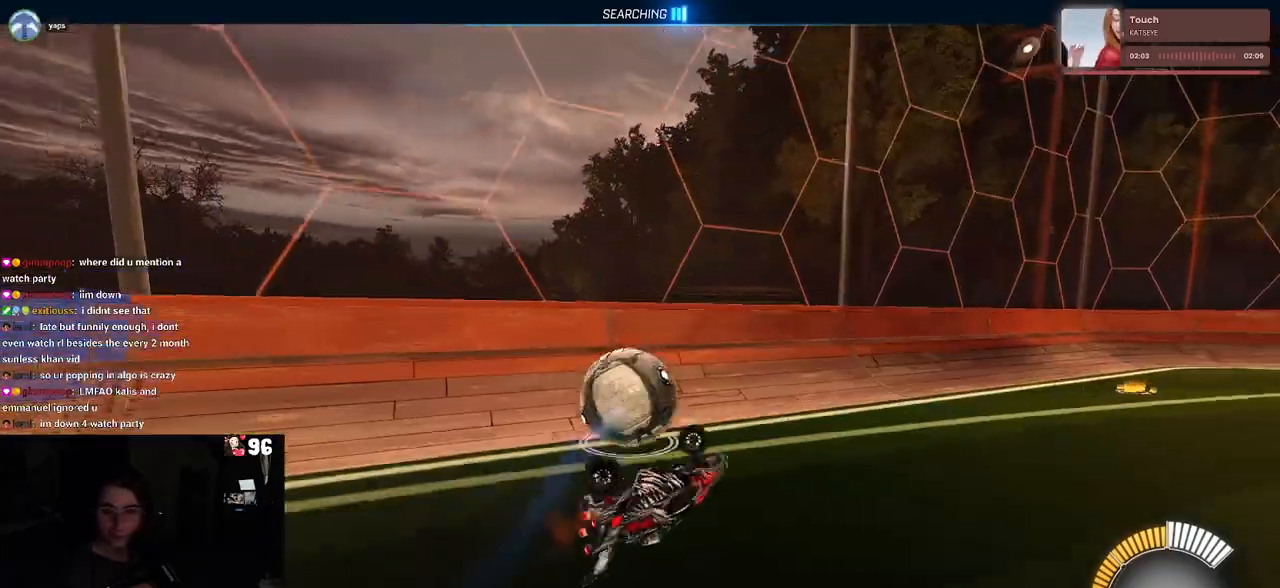
{"buttons": ["R2"], "left_stick": "left", "right_stick": "center", "events": [[250, "SQUARE", "up"], [333, "left_stick", "center"], [417, "left_stick", "left"]]}
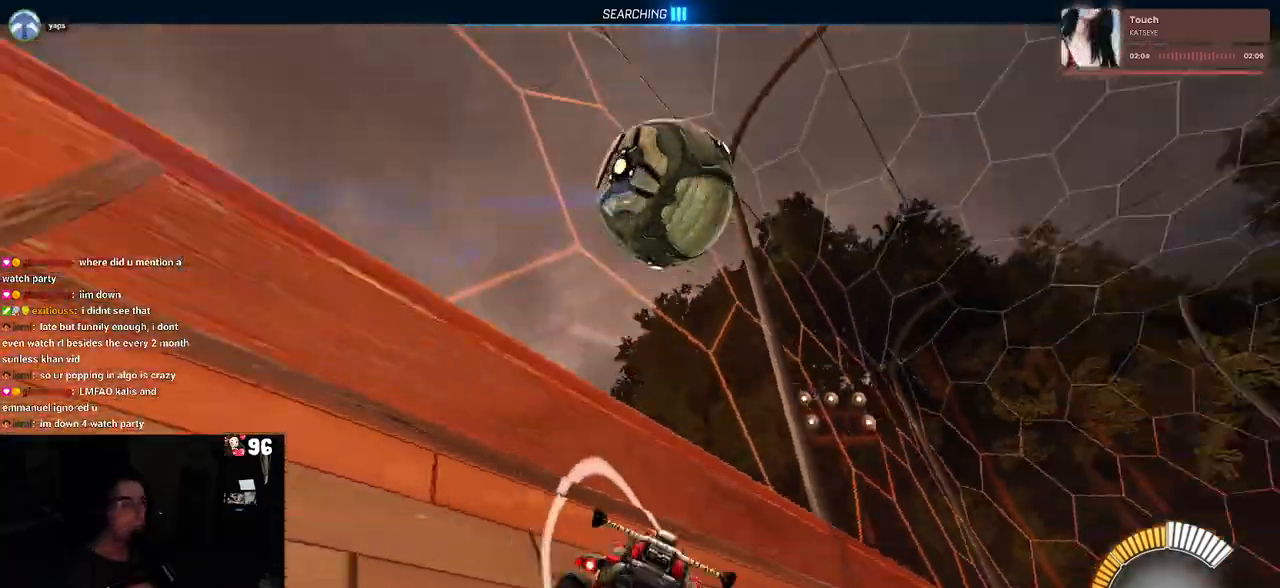
{"buttons": ["R2"], "left_stick": "center", "right_stick": "center", "events": [[133, "left_stick", "center"]]}
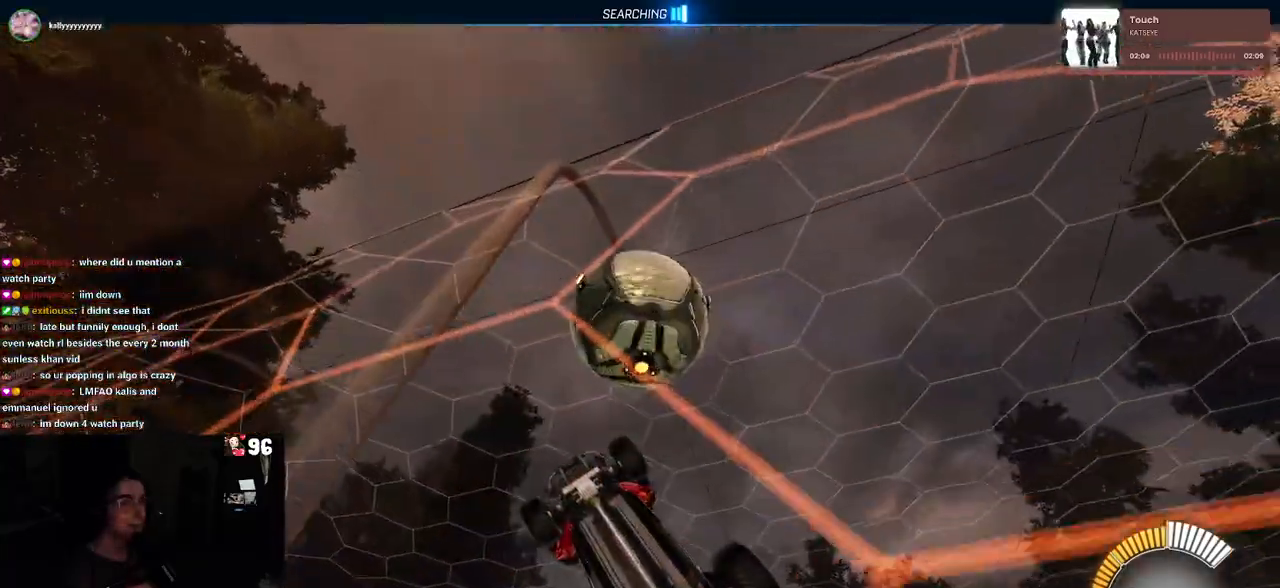
{"buttons": ["R2"], "left_stick": "right", "right_stick": "center", "events": [[83, "left_stick", "left"], [217, "left_stick", "right"]]}
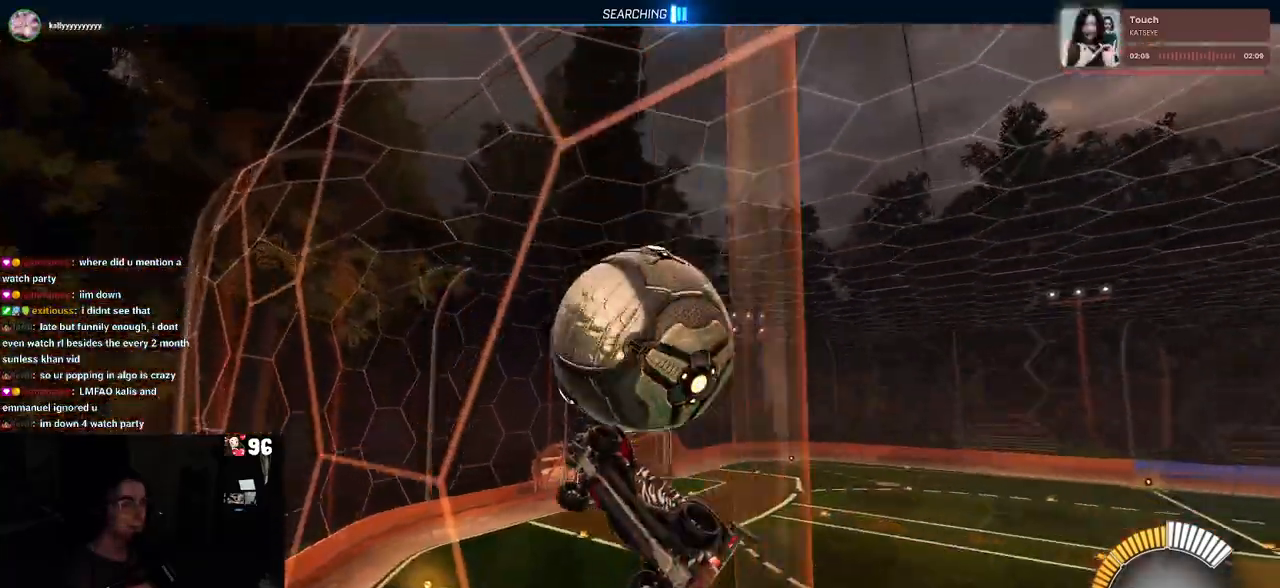
{"buttons": ["L1", "R2"], "left_stick": "up-right", "right_stick": "center", "events": [[67, "left_stick", "center"], [183, "CROSS", "down"], [217, "left_stick", "down"], [250, "L1", "down"], [333, "left_stick", "down-right"], [350, "CROSS", "up"], [450, "left_stick", "up-right"]]}
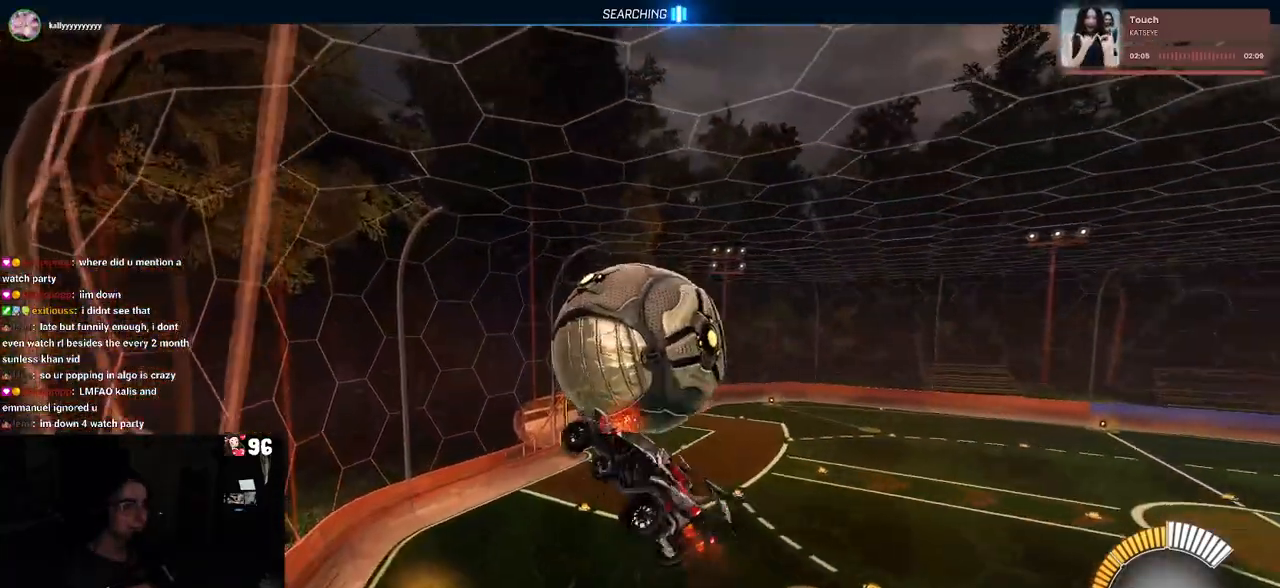
{"buttons": ["R2"], "left_stick": "center", "right_stick": "center", "events": [[33, "left_stick", "up"], [233, "left_stick", "left"], [300, "R1", "down"], [317, "left_stick", "down"], [433, "left_stick", "center"], [450, "R1", "up"], [483, "L1", "up"]]}
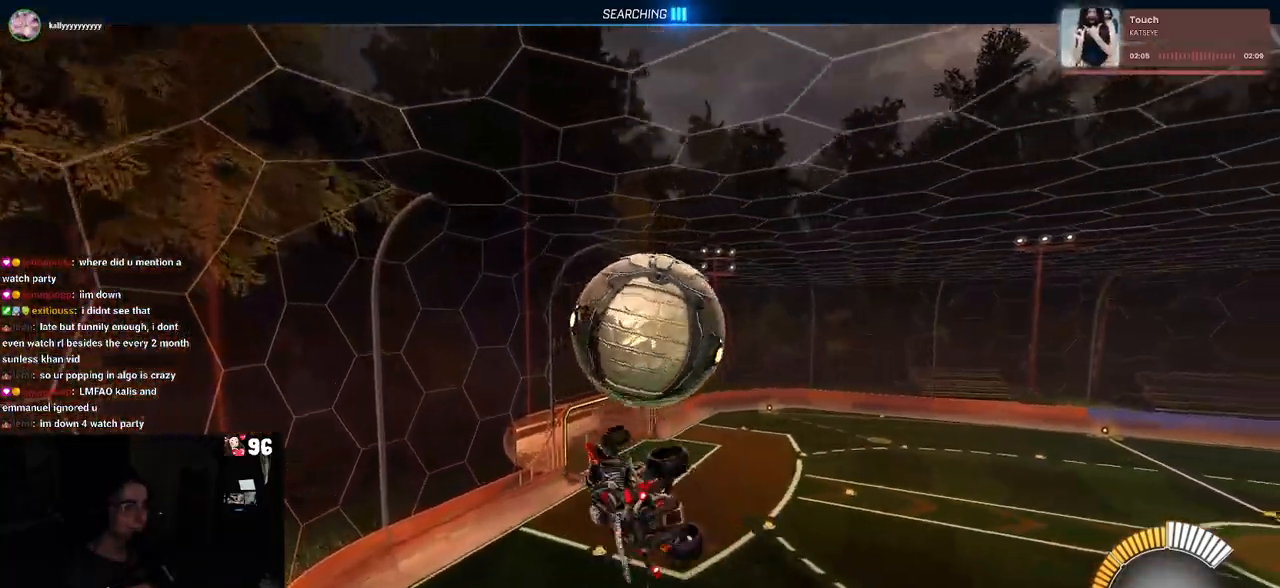
{"buttons": ["TRIANGLE", "R2"], "left_stick": "down", "right_stick": "center", "events": [[133, "left_stick", "up"], [200, "CROSS", "down"], [300, "left_stick", "center"], [317, "CROSS", "up"], [383, "left_stick", "down"], [433, "TRIANGLE", "down"]]}
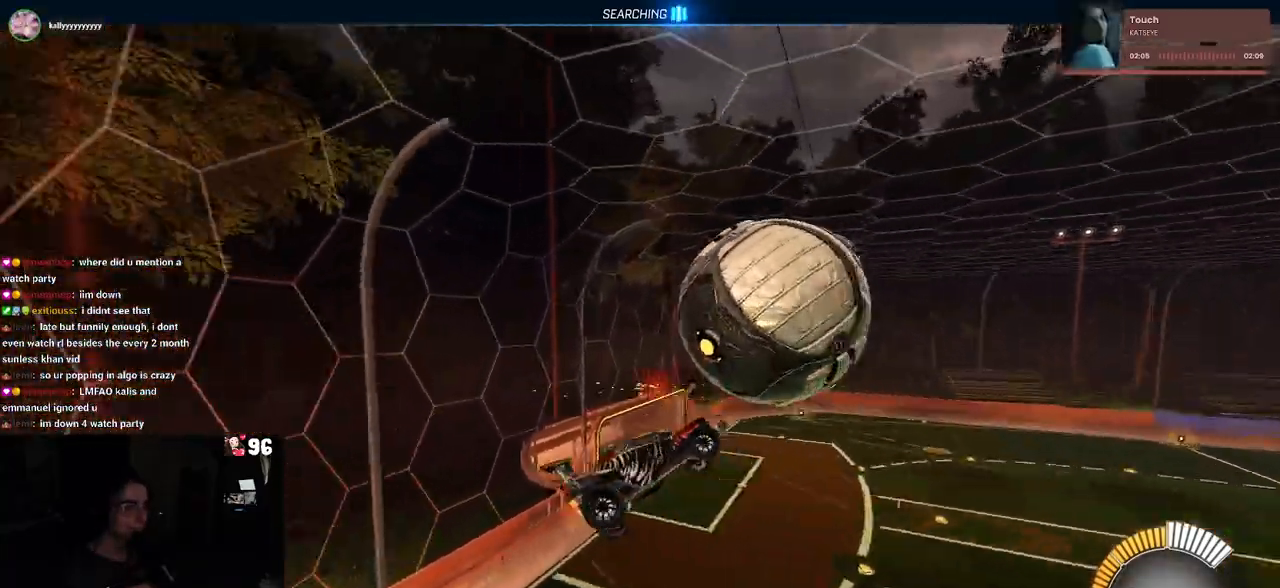
{"buttons": ["R2"], "left_stick": "right", "right_stick": "center", "events": [[67, "R1", "down"], [67, "TRIANGLE", "up"], [400, "R1", "up"], [450, "left_stick", "right"]]}
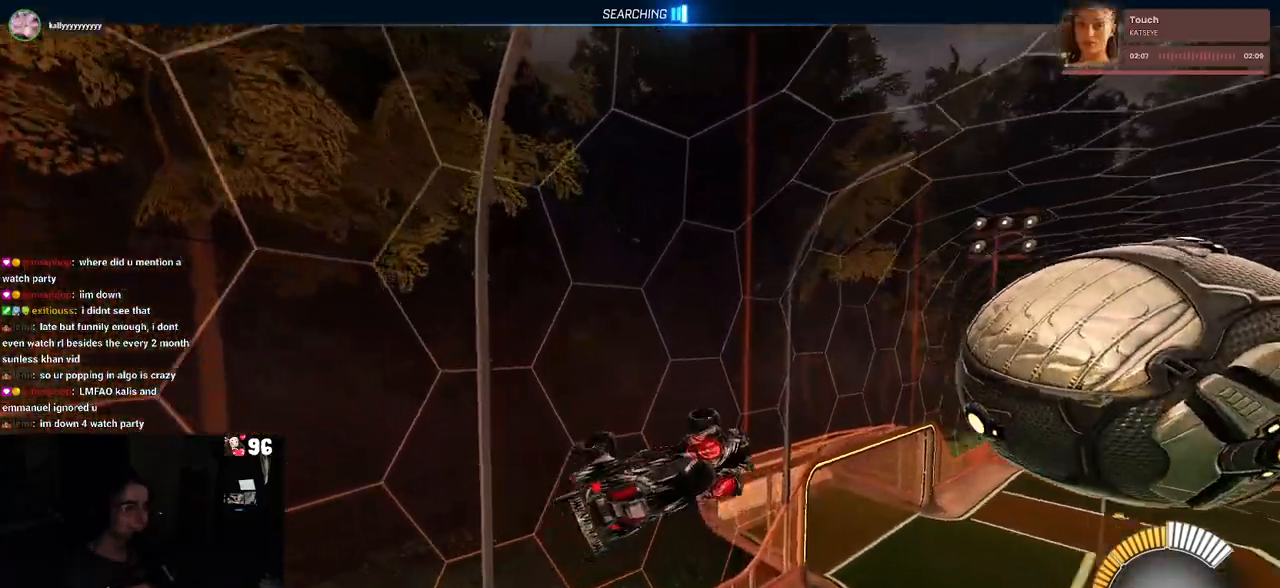
{"buttons": ["SQUARE", "R2"], "left_stick": "left", "right_stick": "center", "events": [[33, "TRIANGLE", "down"], [133, "TRIANGLE", "up"], [300, "left_stick", "center"], [367, "SQUARE", "down"], [367, "left_stick", "left"]]}
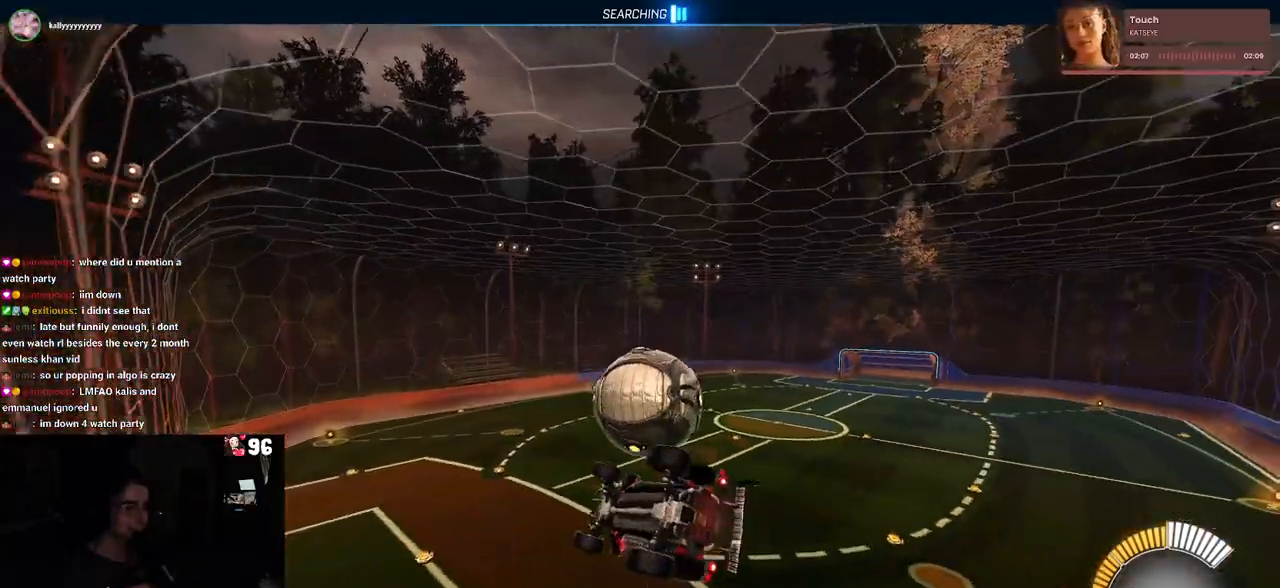
{"buttons": ["CROSS", "SQUARE", "R2"], "left_stick": "up-right", "right_stick": "center", "events": [[67, "left_stick", "center"], [400, "left_stick", "up-right"], [417, "CROSS", "down"]]}
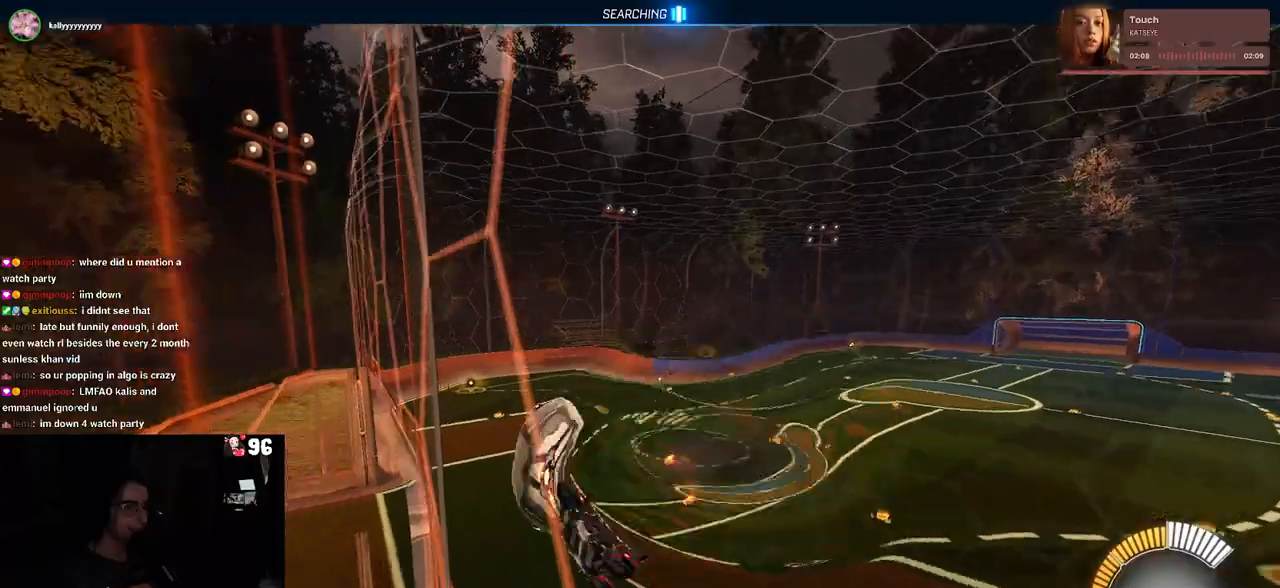
{"buttons": ["R2"], "left_stick": "up-right", "right_stick": "center", "events": [[50, "CROSS", "up"], [150, "left_stick", "center"], [167, "SQUARE", "up"], [350, "left_stick", "up-right"], [367, "CROSS", "down"], [467, "CROSS", "up"]]}
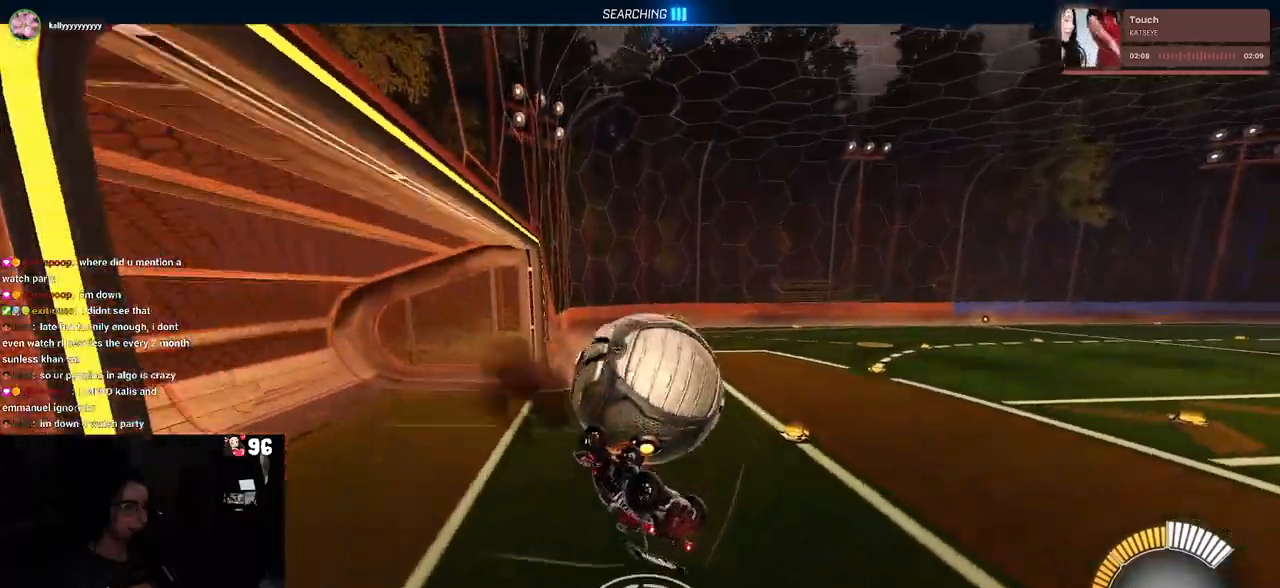
{"buttons": ["R1", "R2"], "left_stick": "down-right", "right_stick": "center", "events": [[67, "left_stick", "center"], [150, "left_stick", "down-left"], [283, "R1", "down"], [300, "left_stick", "down"], [417, "left_stick", "down-right"]]}
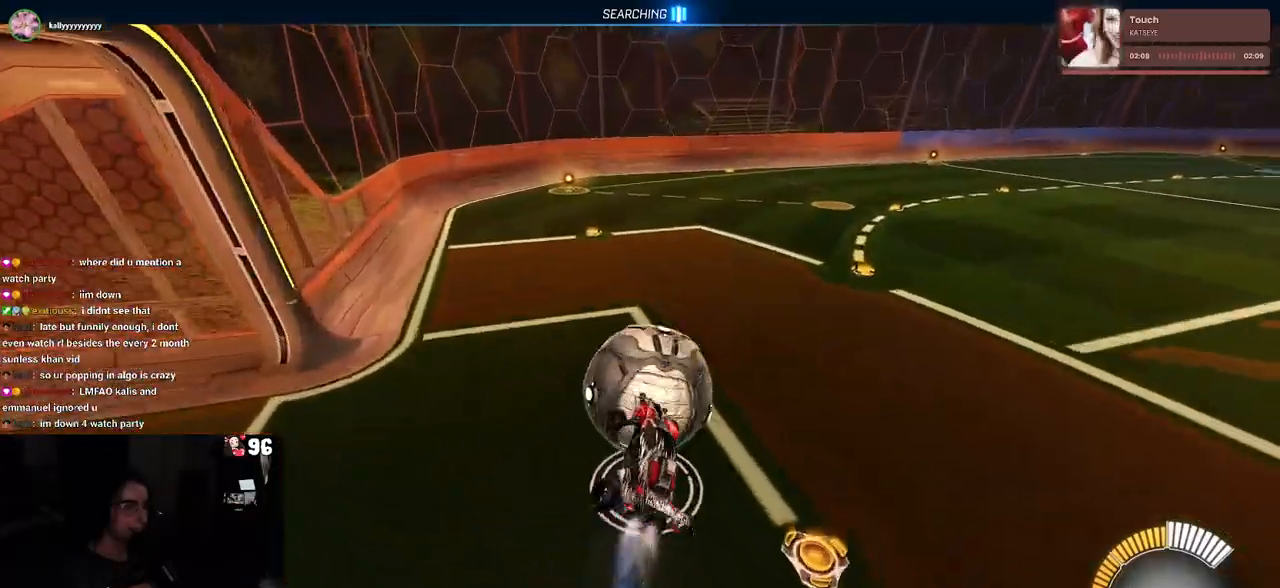
{"buttons": ["R2"], "left_stick": "center", "right_stick": "center", "events": [[17, "left_stick", "center"], [283, "L1", "down"], [300, "left_stick", "left"], [450, "L1", "up"], [467, "left_stick", "center"], [483, "R1", "up"]]}
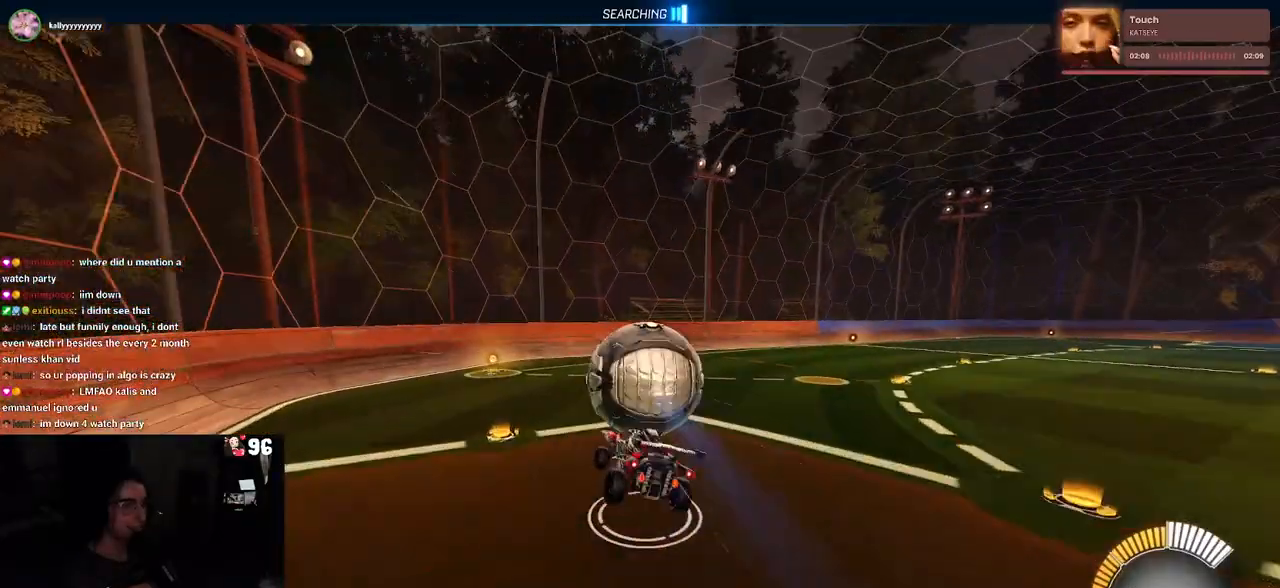
{"buttons": ["R2"], "left_stick": "down-left", "right_stick": "center", "events": [[17, "left_stick", "right"], [117, "left_stick", "center"], [150, "SQUARE", "down"], [250, "left_stick", "down-left"], [267, "SQUARE", "up"]]}